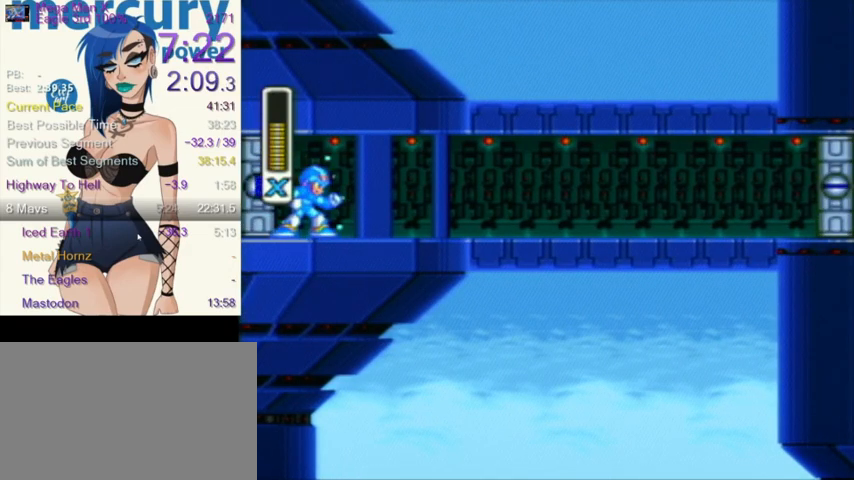
Gameplay with a controller (Nintendo layout); each line is a JSON object with the inputs held at the frame after it. "events" lists button and stick changes between this image and that frame as [ms after this image, input, new state], when the widget could be followed in between. Not read: L3 R3.
{"buttons": ["Y", "R1", "DPAD_RIGHT"], "events": [[333, "R1", "down"]]}
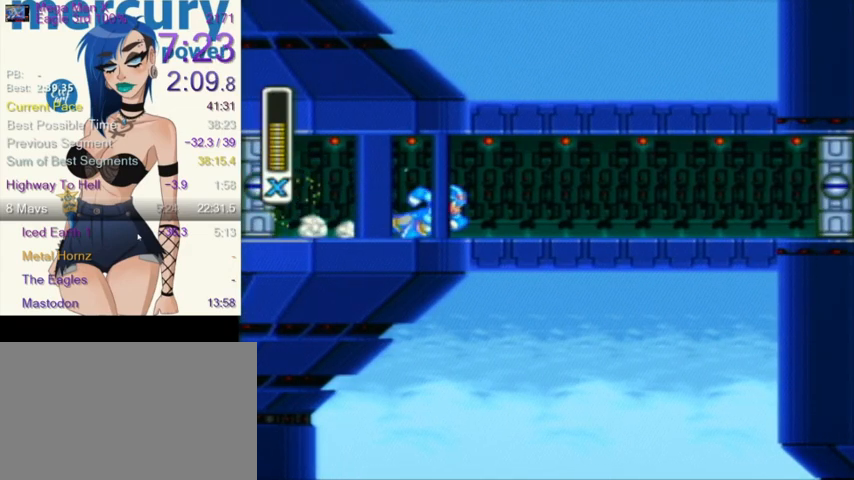
{"buttons": ["Y", "R1", "DPAD_RIGHT"], "events": [[334, "R1", "up"], [367, "R1", "down"]]}
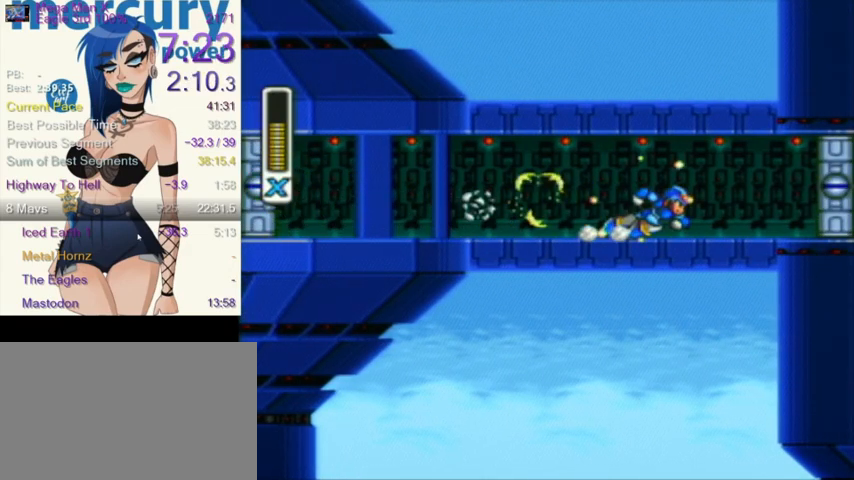
{"buttons": ["Y", "R1", "DPAD_RIGHT"], "events": []}
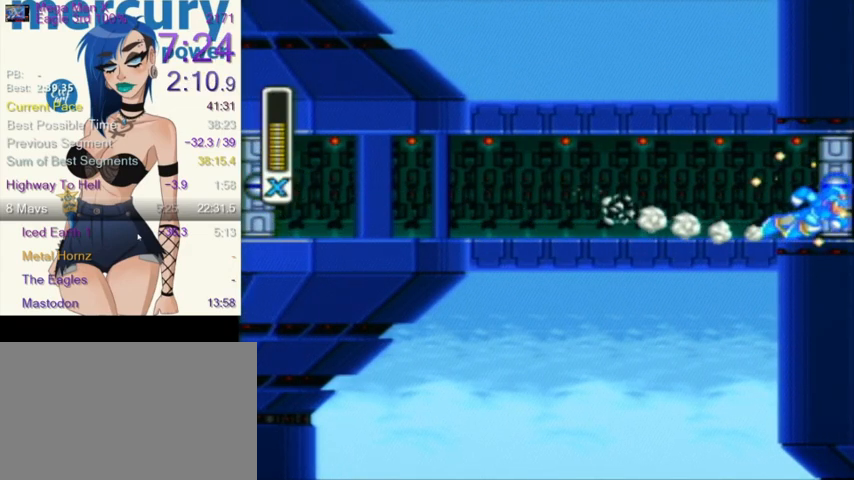
{"buttons": ["Y"], "events": [[200, "R1", "up"], [467, "DPAD_RIGHT", "up"]]}
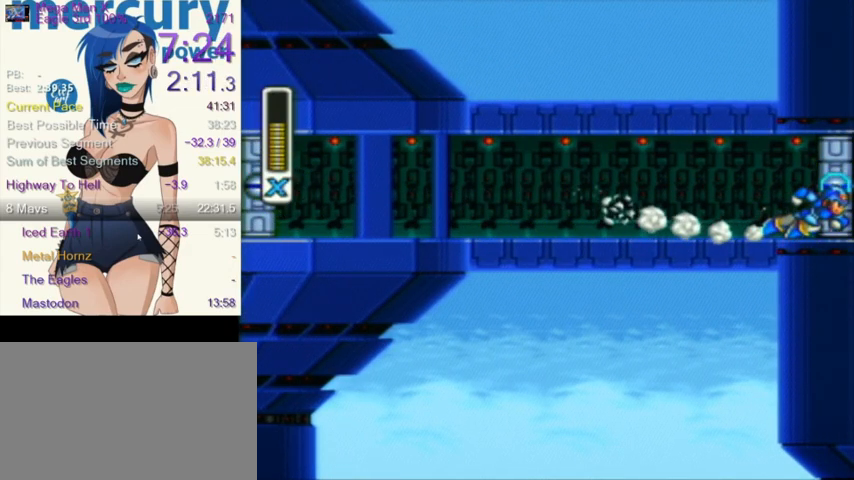
{"buttons": ["Y"], "events": []}
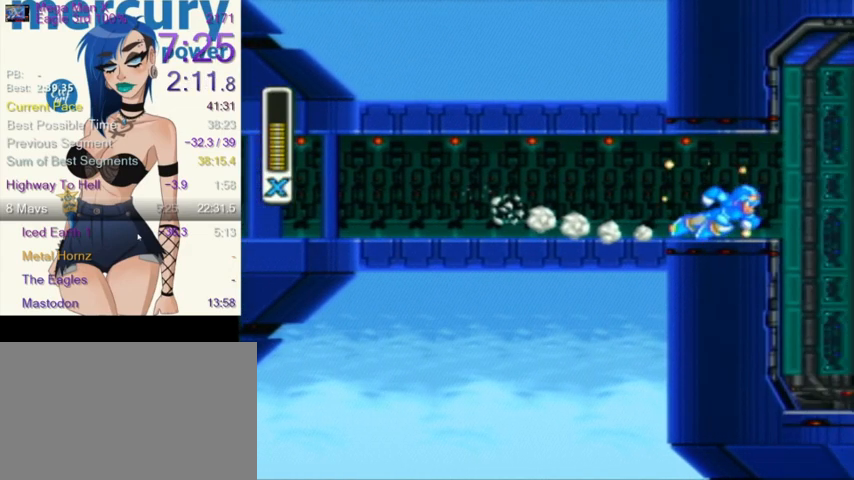
{"buttons": ["Y"], "events": []}
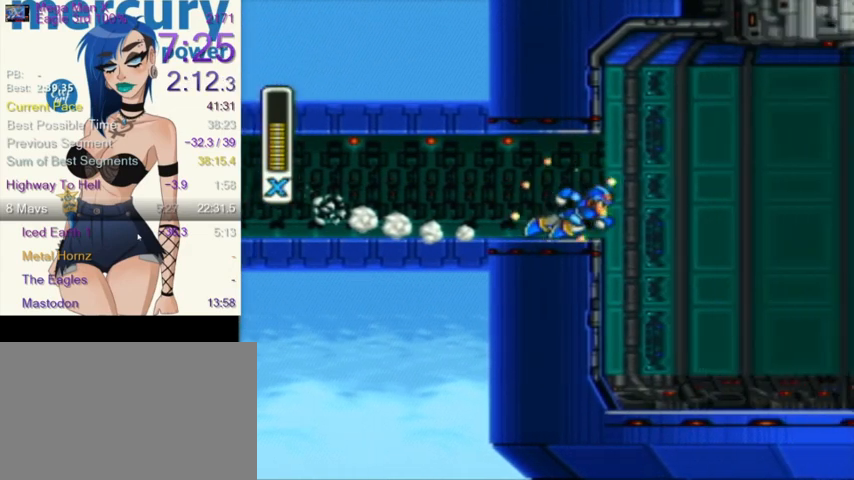
{"buttons": ["Y"], "events": []}
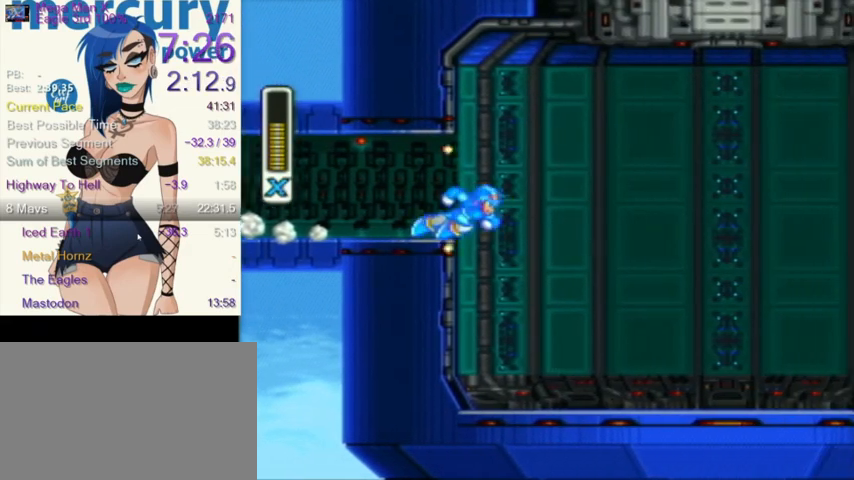
{"buttons": ["Y"], "events": []}
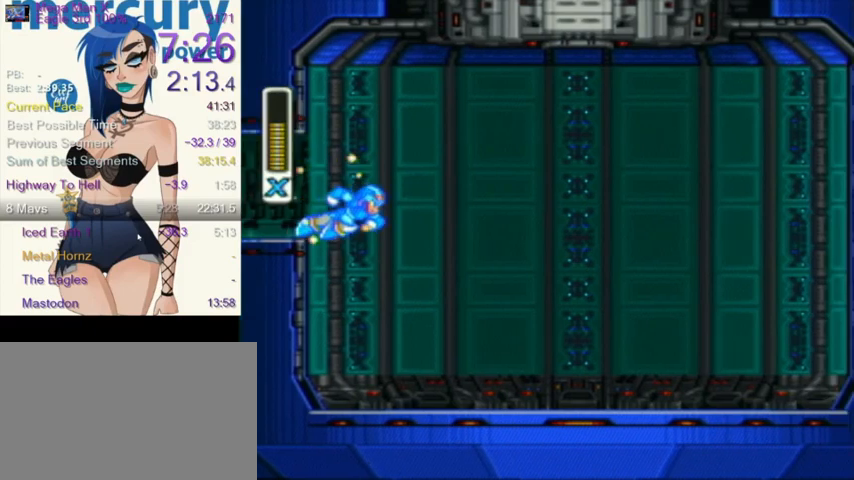
{"buttons": ["Y"], "events": []}
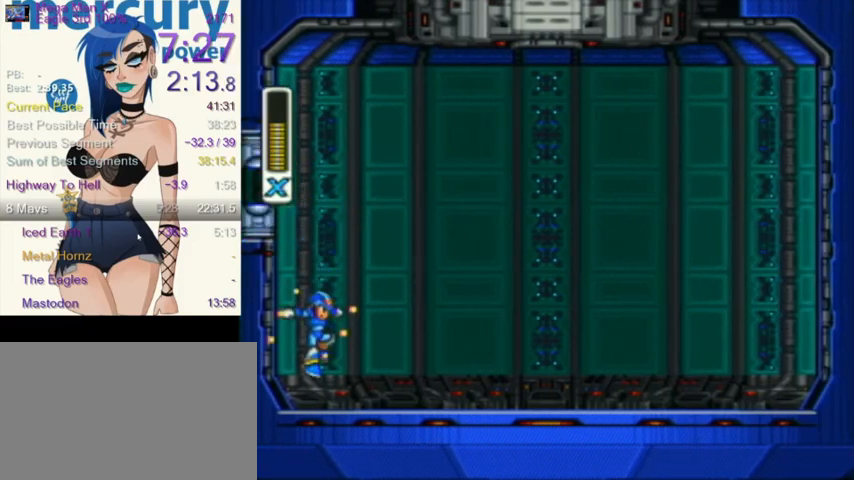
{"buttons": ["Y"], "events": []}
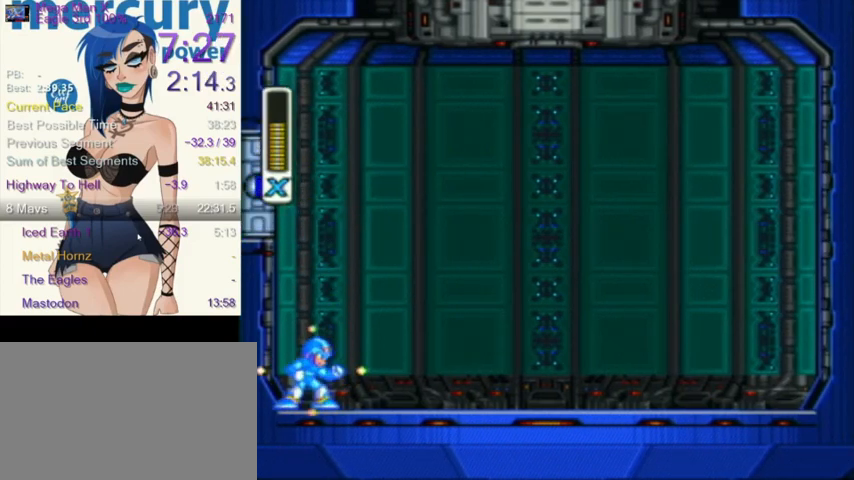
{"buttons": ["Y"], "events": []}
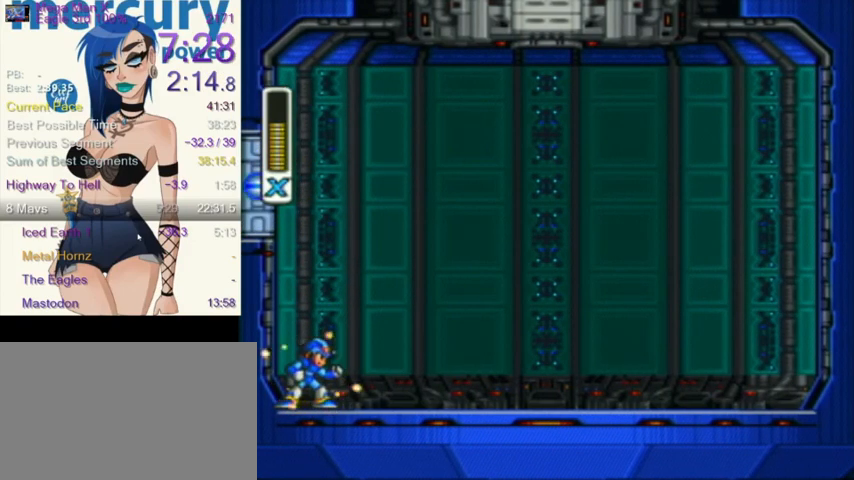
{"buttons": ["Y"], "events": []}
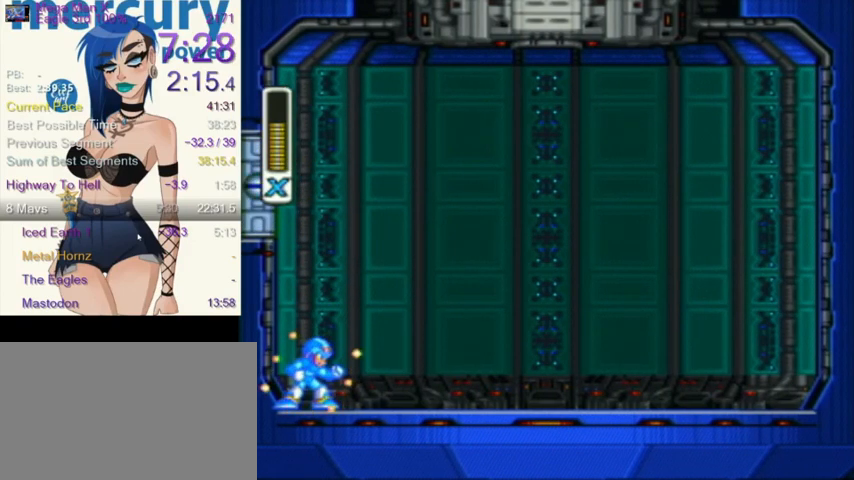
{"buttons": ["Y"], "events": []}
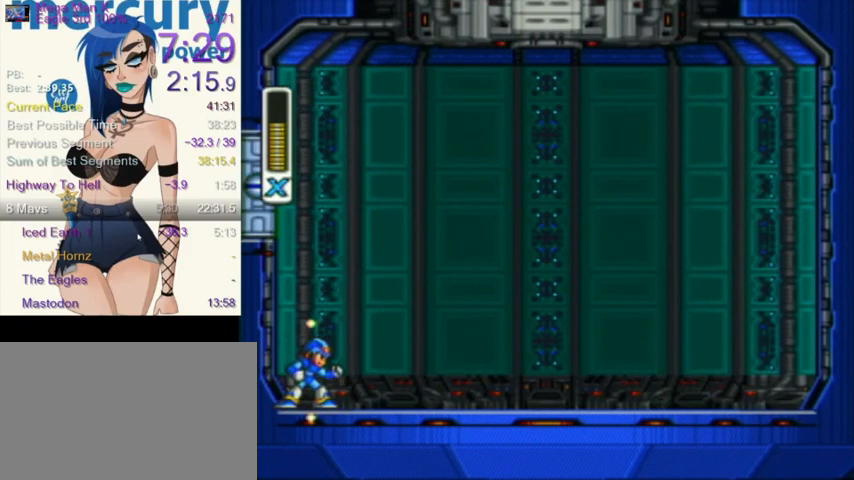
{"buttons": ["Y"], "events": []}
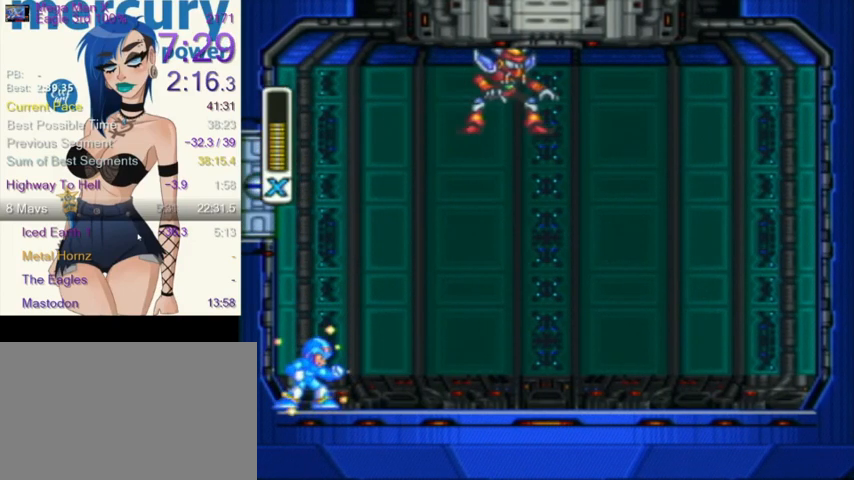
{"buttons": ["Y"], "events": []}
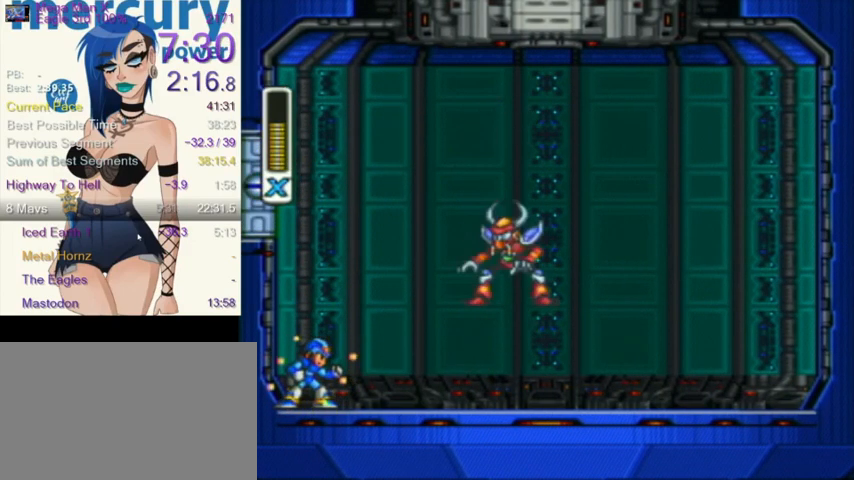
{"buttons": ["Y"], "events": []}
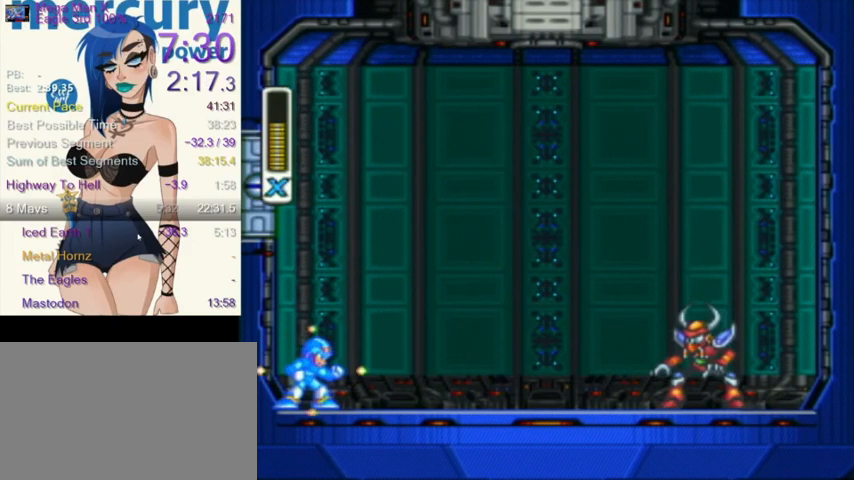
{"buttons": ["Y", "DPAD_RIGHT"], "events": [[434, "DPAD_RIGHT", "down"]]}
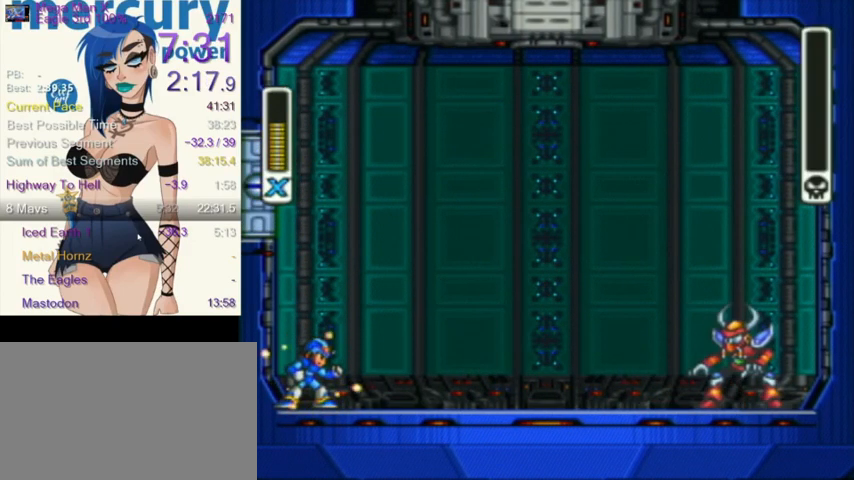
{"buttons": ["Y", "DPAD_RIGHT"], "events": []}
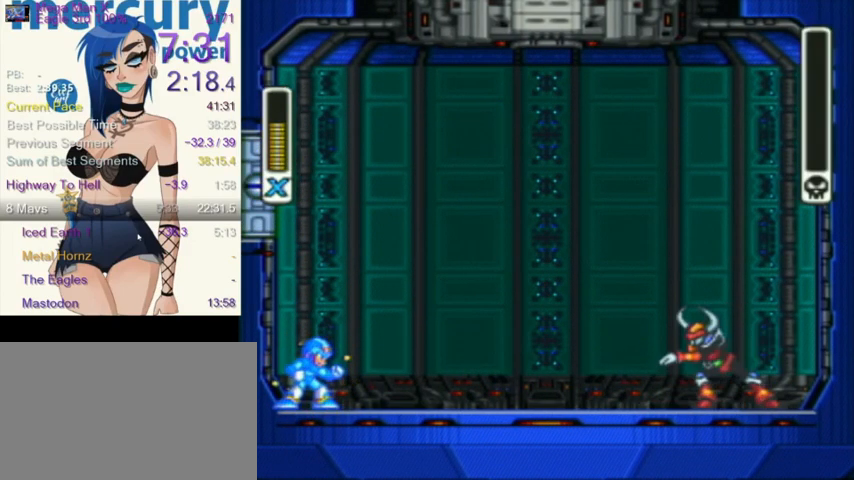
{"buttons": ["Y", "DPAD_RIGHT"], "events": []}
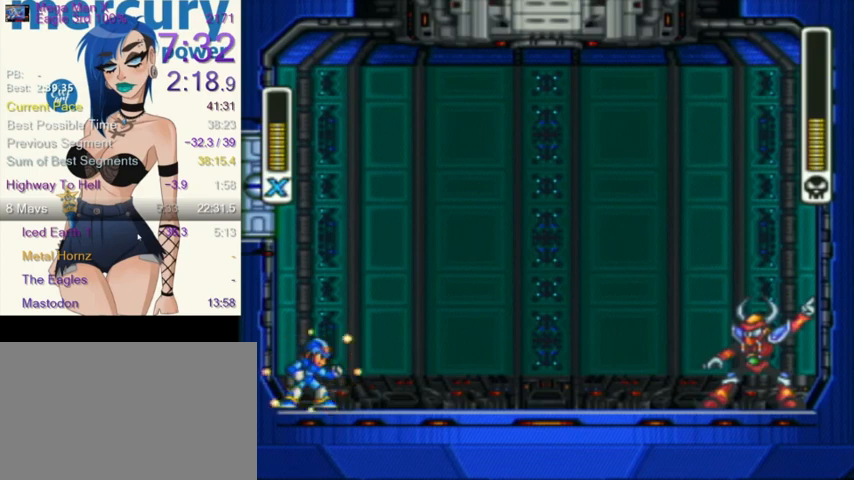
{"buttons": ["Y", "DPAD_RIGHT"], "events": []}
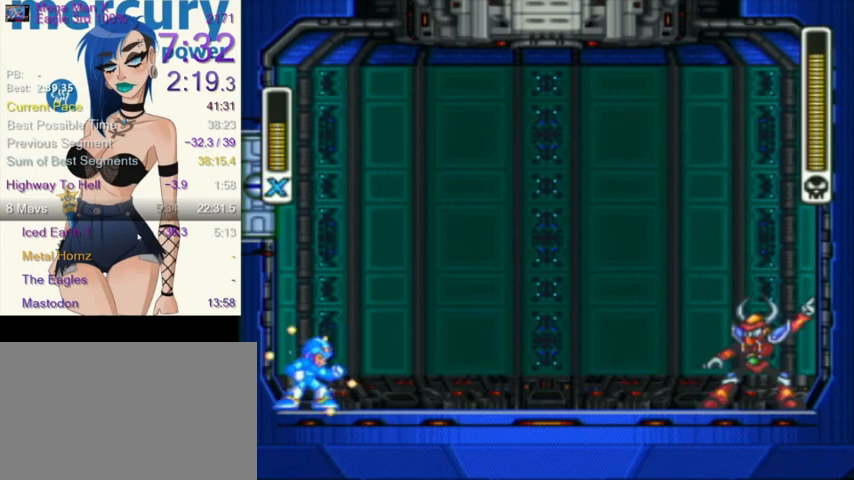
{"buttons": ["DPAD_RIGHT"], "events": [[33, "Y", "up"]]}
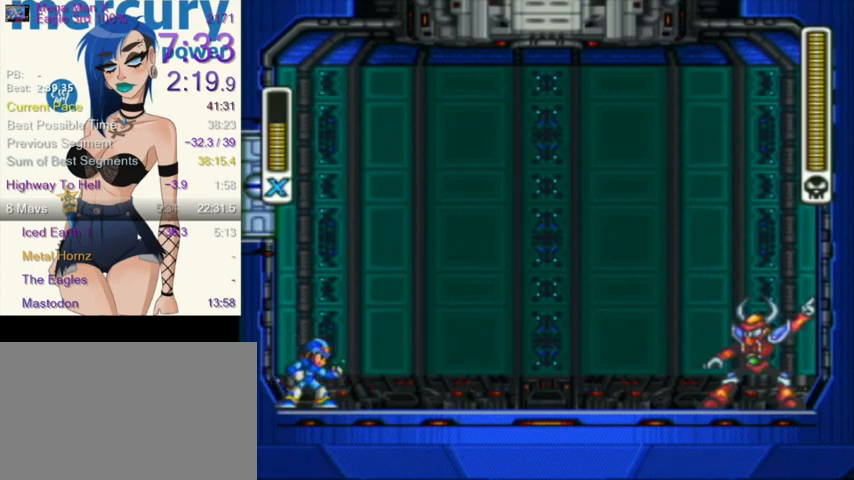
{"buttons": ["DPAD_RIGHT"], "events": []}
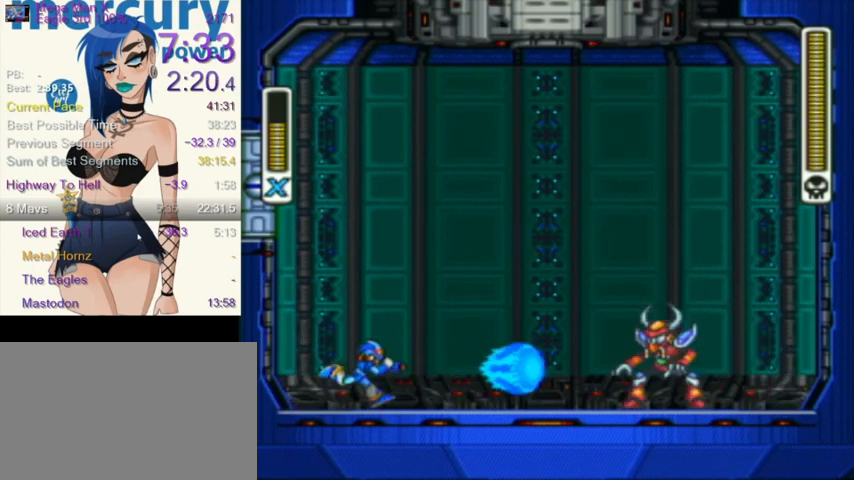
{"buttons": ["R1", "DPAD_RIGHT"], "events": [[233, "R1", "down"]]}
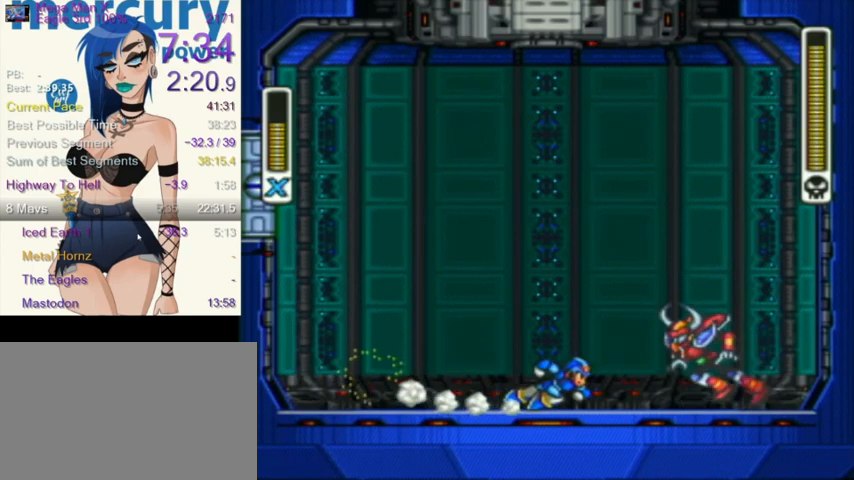
{"buttons": ["Y"], "events": [[134, "L1", "down"], [134, "Y", "down"], [167, "DPAD_RIGHT", "up"], [200, "R1", "up"], [434, "L1", "up"]]}
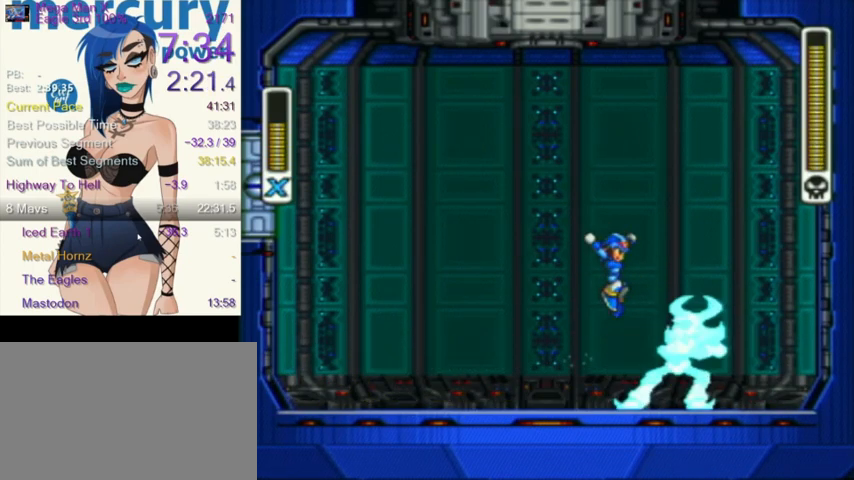
{"buttons": ["Y"], "events": [[233, "Y", "up"], [333, "Y", "down"]]}
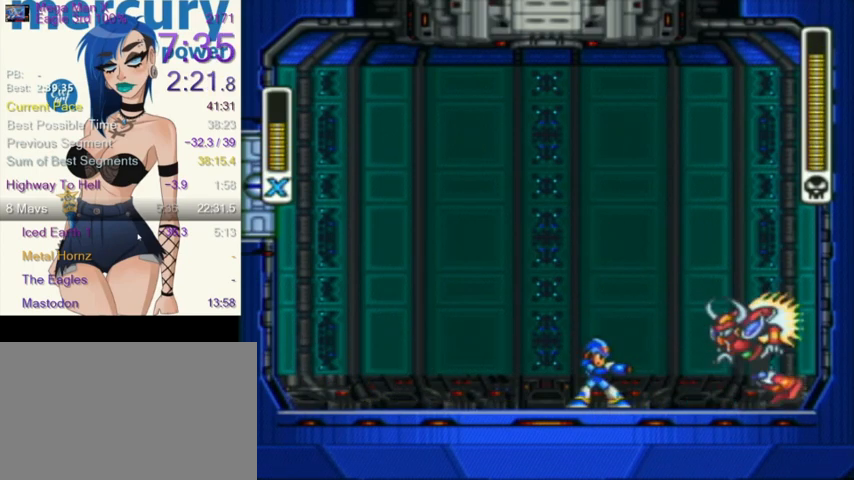
{"buttons": ["Y"], "events": [[234, "L1", "down"], [501, "L1", "up"]]}
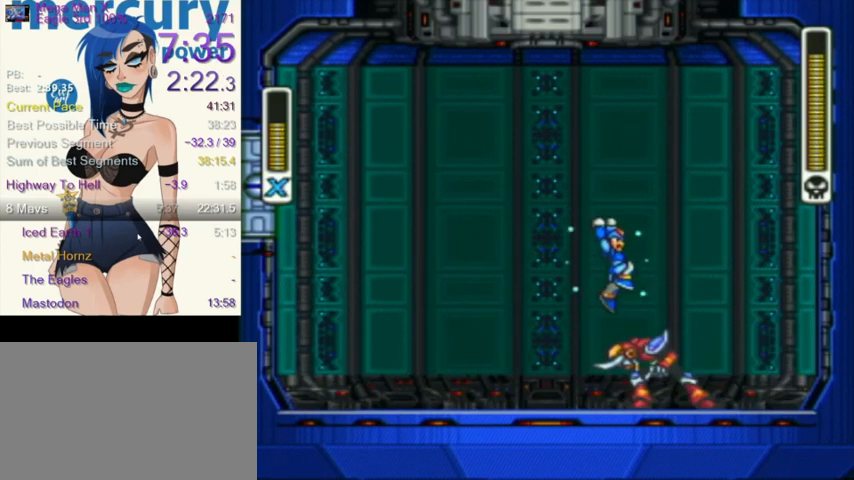
{"buttons": ["Y"], "events": [[300, "Y", "up"], [400, "Y", "down"]]}
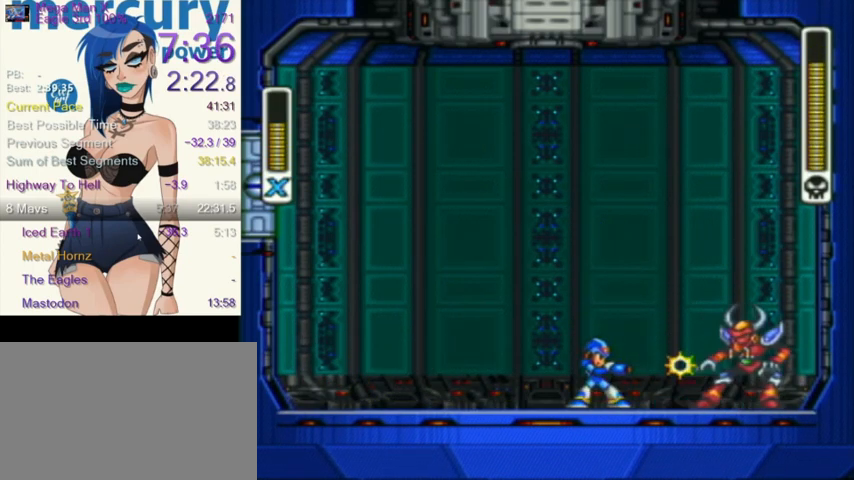
{"buttons": ["Y", "L1"], "events": [[367, "L1", "down"]]}